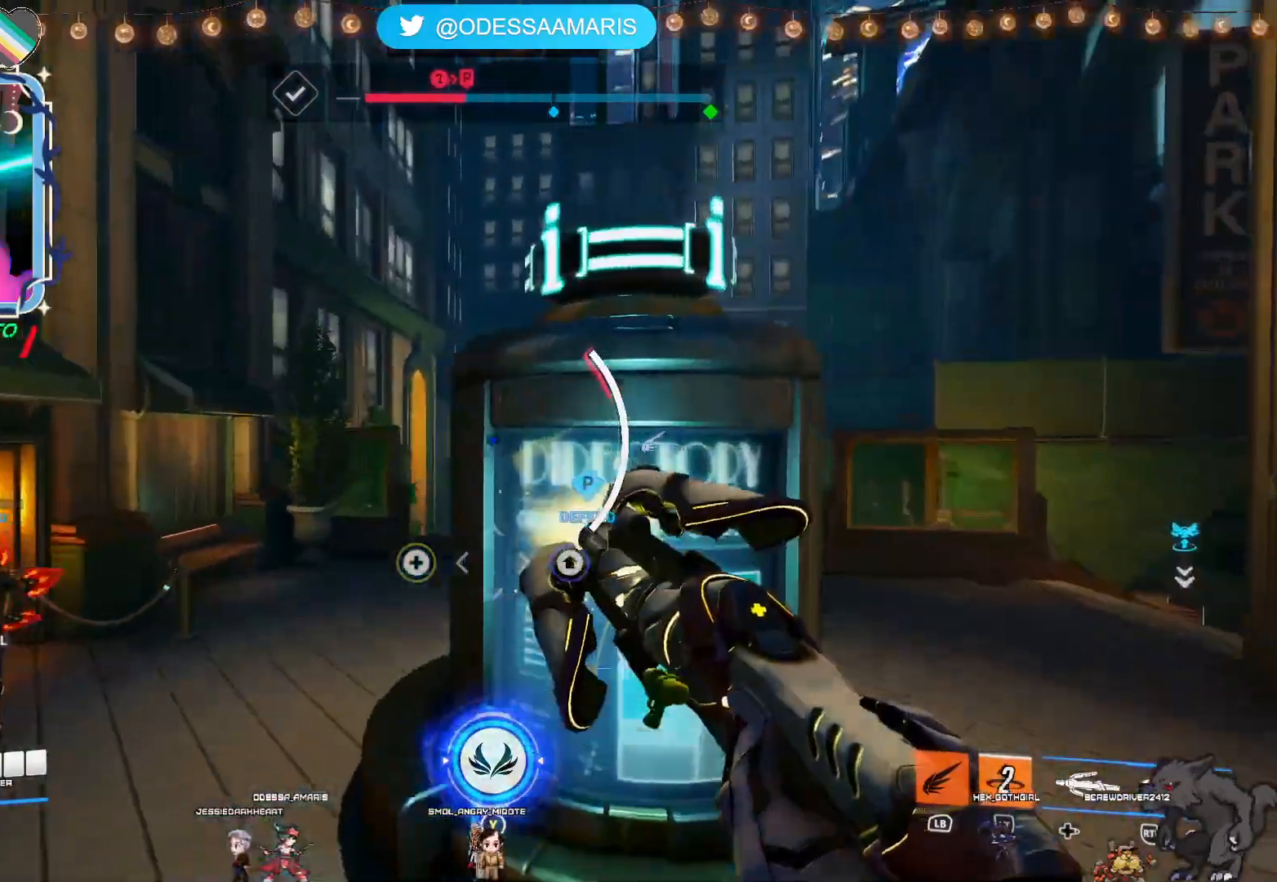
Gameplay with a controller (PlayStation layout); each line is a JSON object with the inputs held at the frame after it. "events" lists button and stick changes between this image and that frame as [ms after this image, input, new state], when the widget could be followed in between.
{"buttons": ["R2"], "left_stick": "left", "right_stick": "center", "events": [[33, "right_stick", "down-left"], [83, "right_stick", "left"], [317, "right_stick", "center"]]}
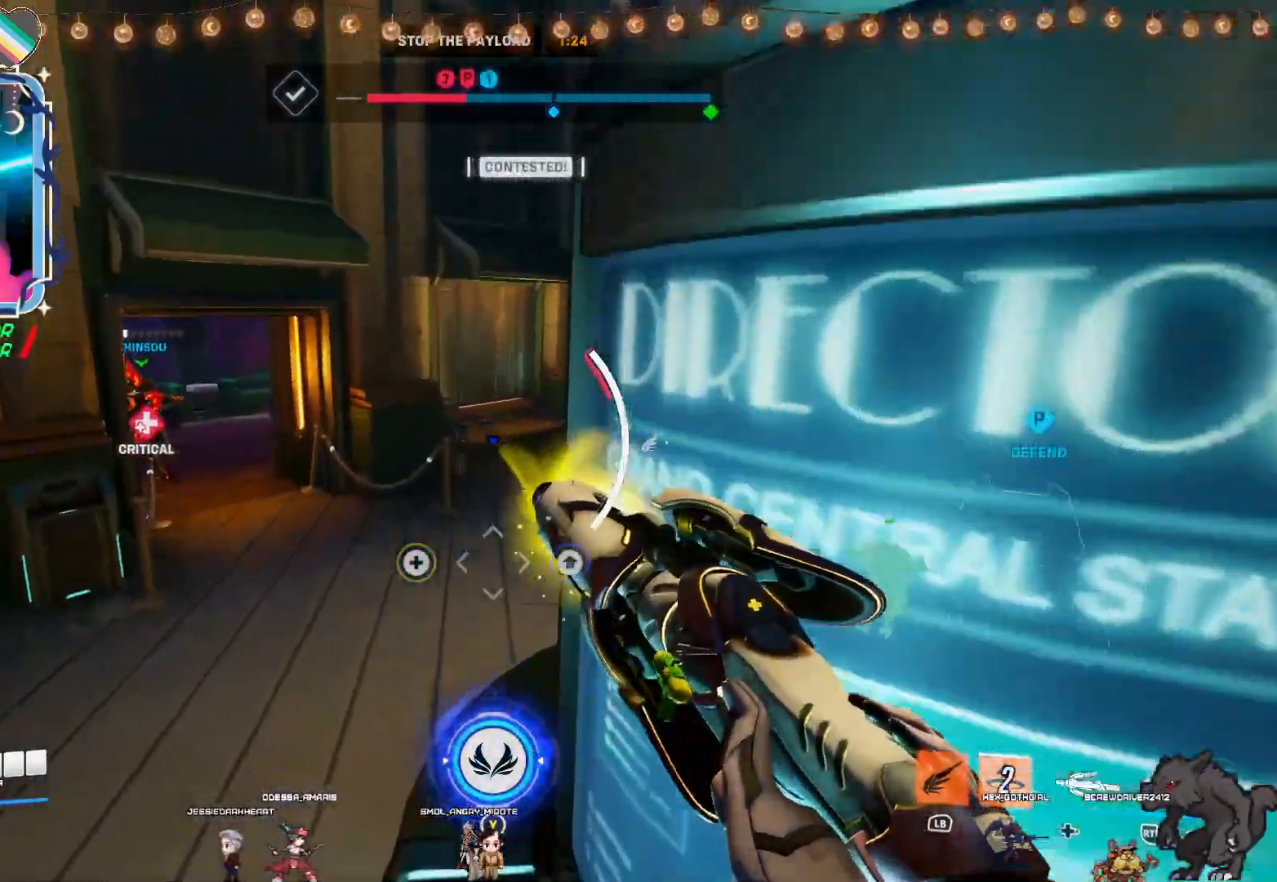
{"buttons": ["R2"], "left_stick": "up", "right_stick": "center", "events": [[233, "right_stick", "left"], [250, "left_stick", "up"], [350, "right_stick", "center"]]}
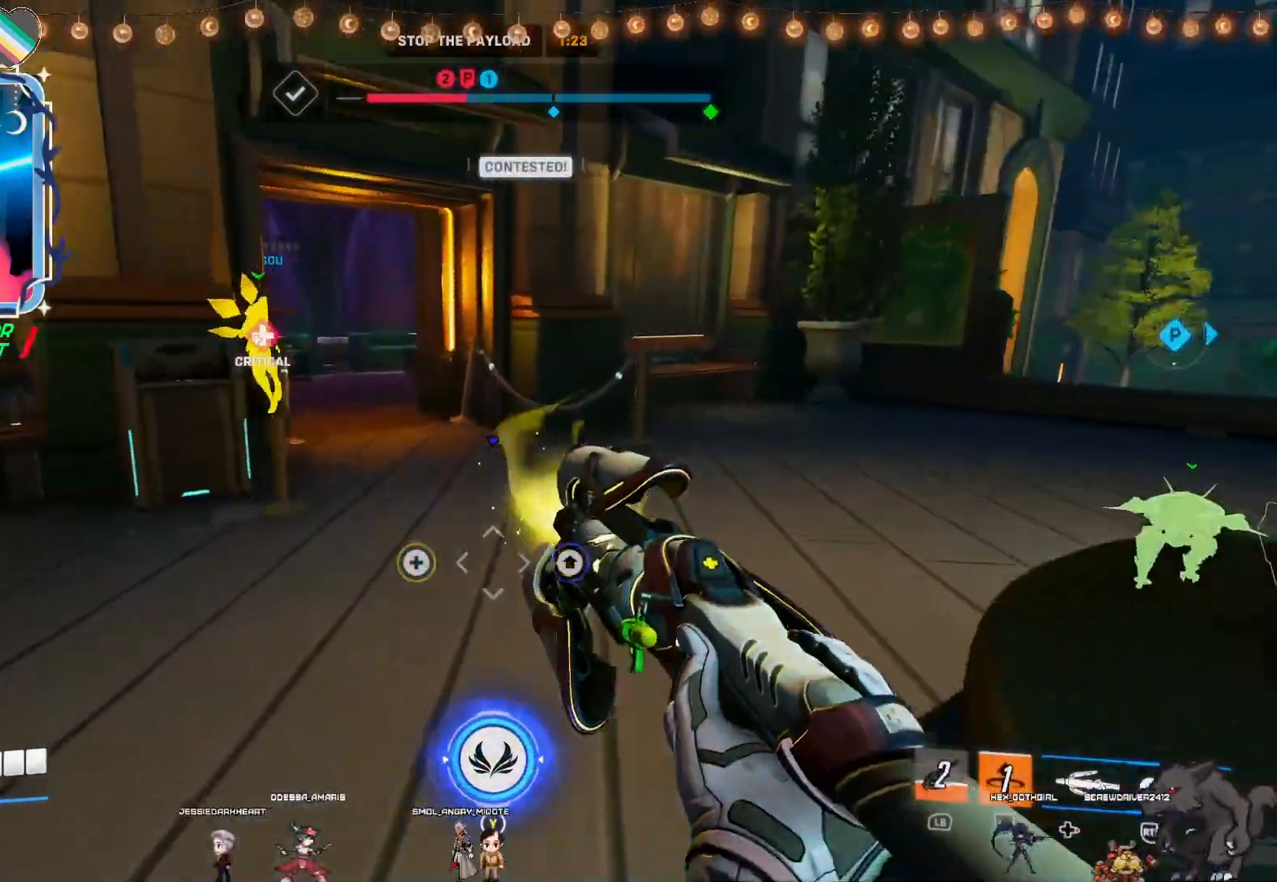
{"buttons": ["R2"], "left_stick": "up", "right_stick": "center", "events": [[167, "right_stick", "left"], [317, "right_stick", "center"]]}
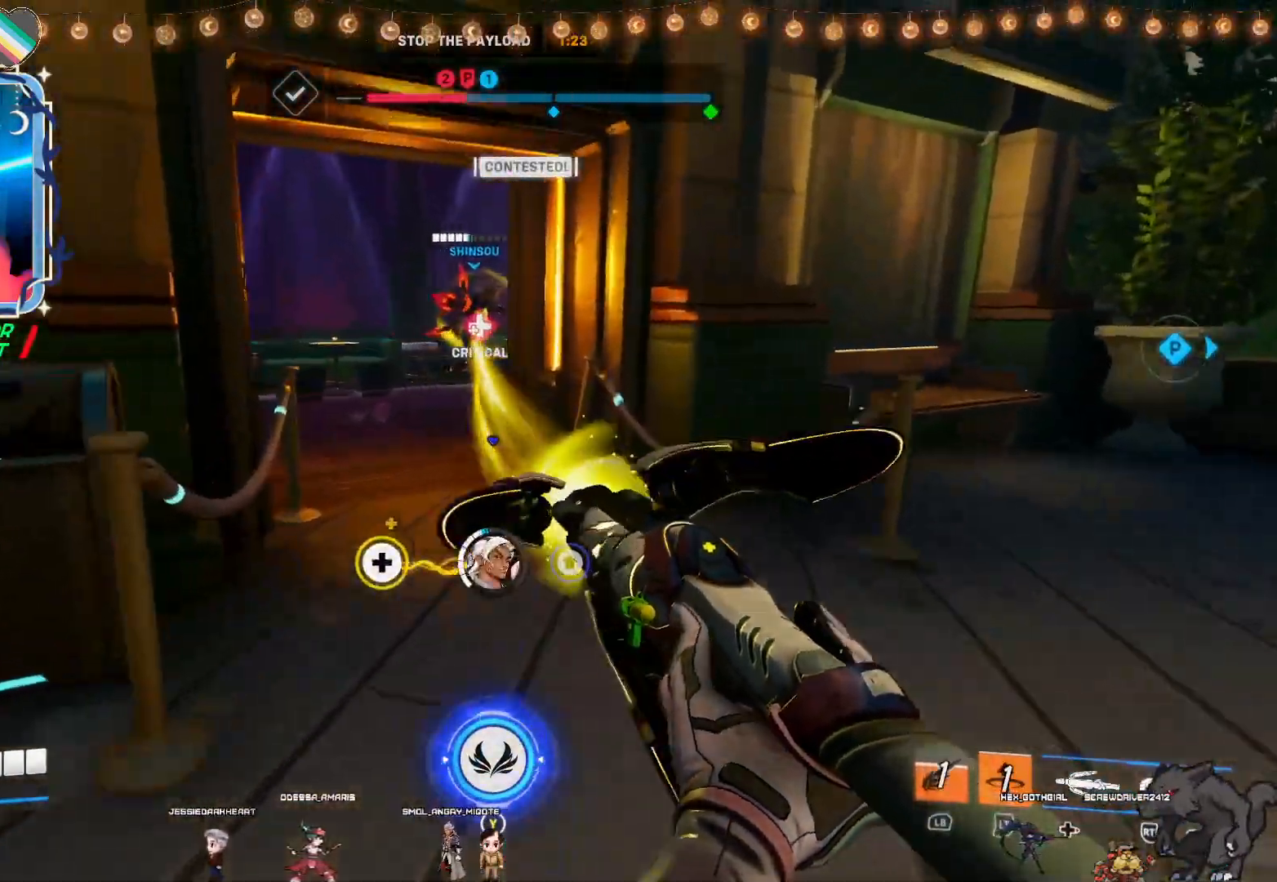
{"buttons": ["R2"], "left_stick": "up", "right_stick": "center", "events": [[67, "left_stick", "up-left"], [483, "left_stick", "up"]]}
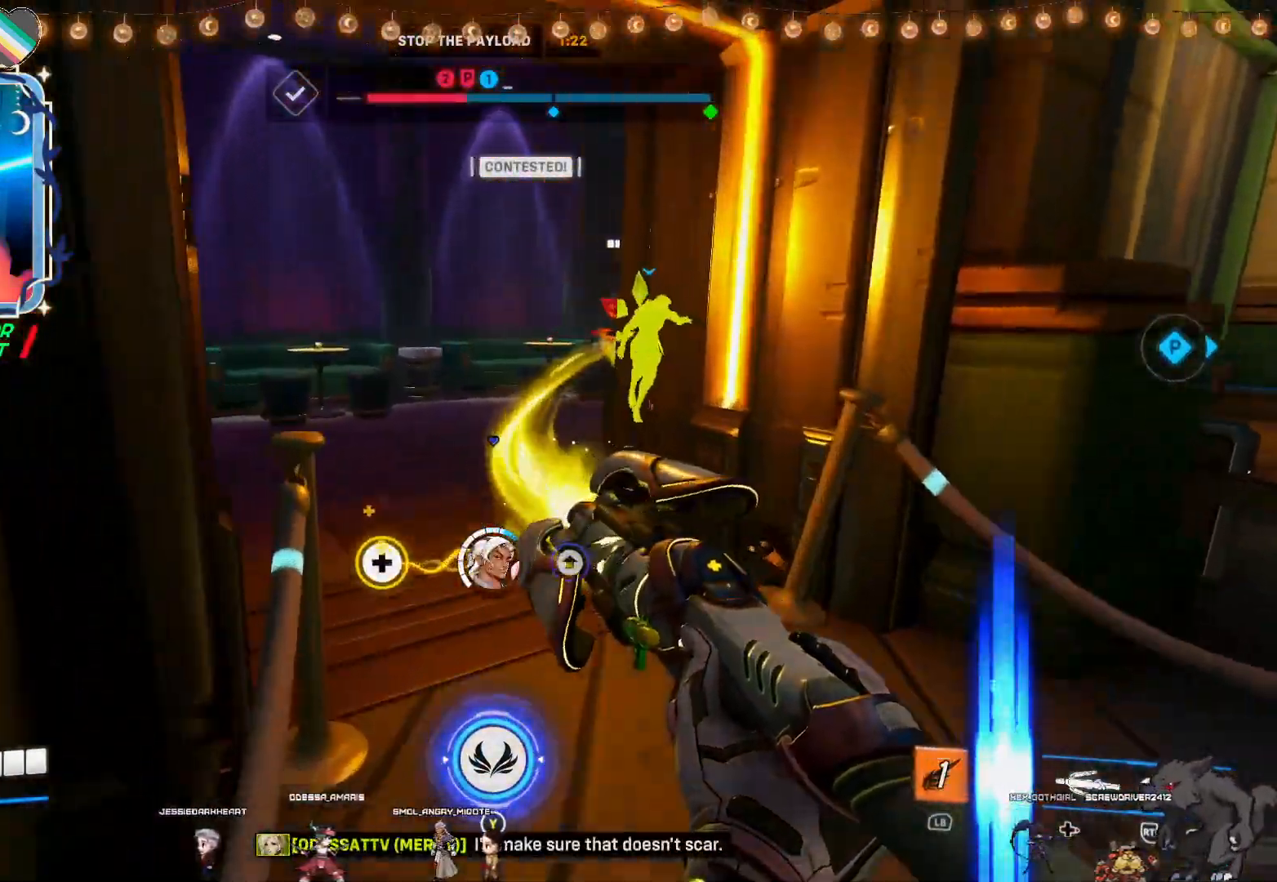
{"buttons": ["R2"], "left_stick": "up-left", "right_stick": "center", "events": [[467, "left_stick", "up-left"]]}
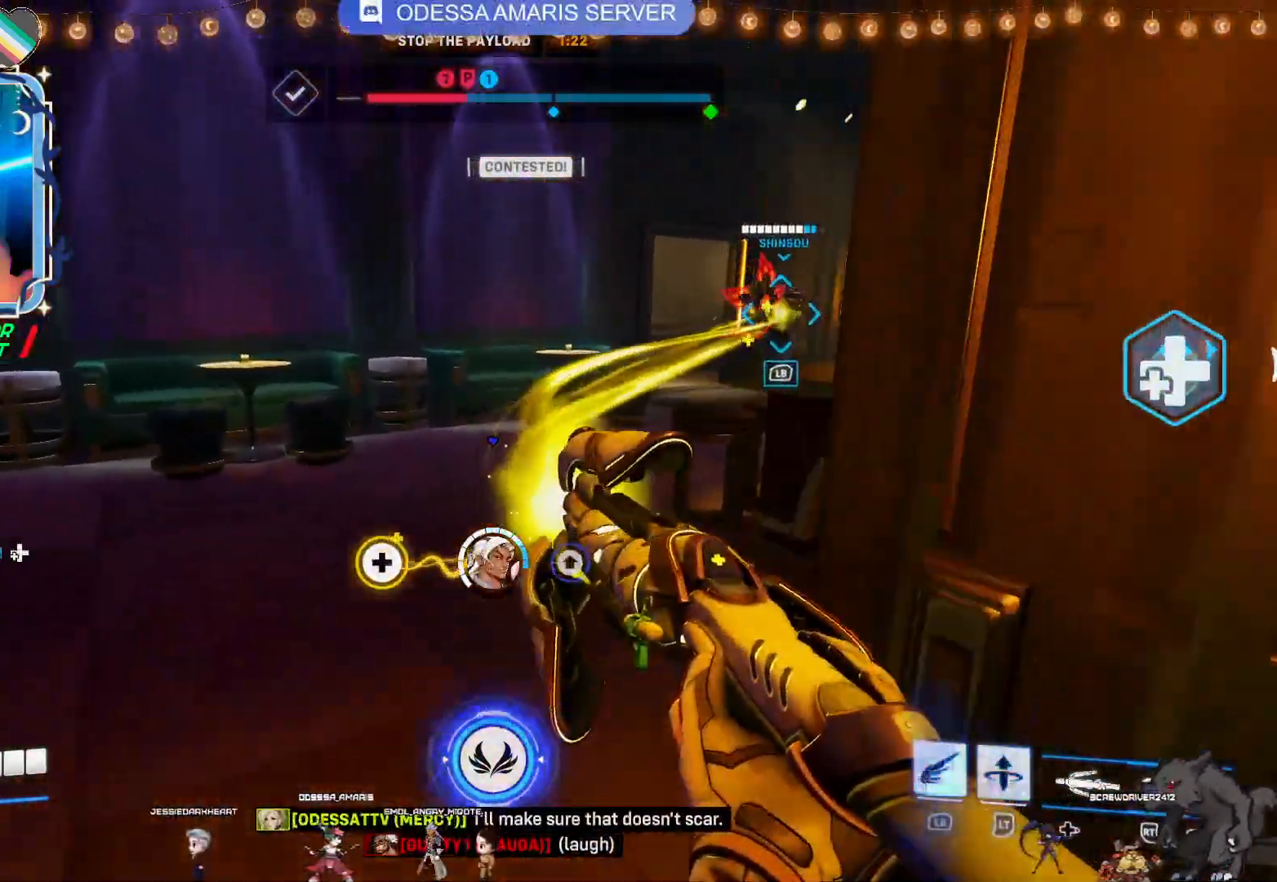
{"buttons": ["R2"], "left_stick": "up-left", "right_stick": "center", "events": [[83, "right_stick", "right"], [300, "right_stick", "center"]]}
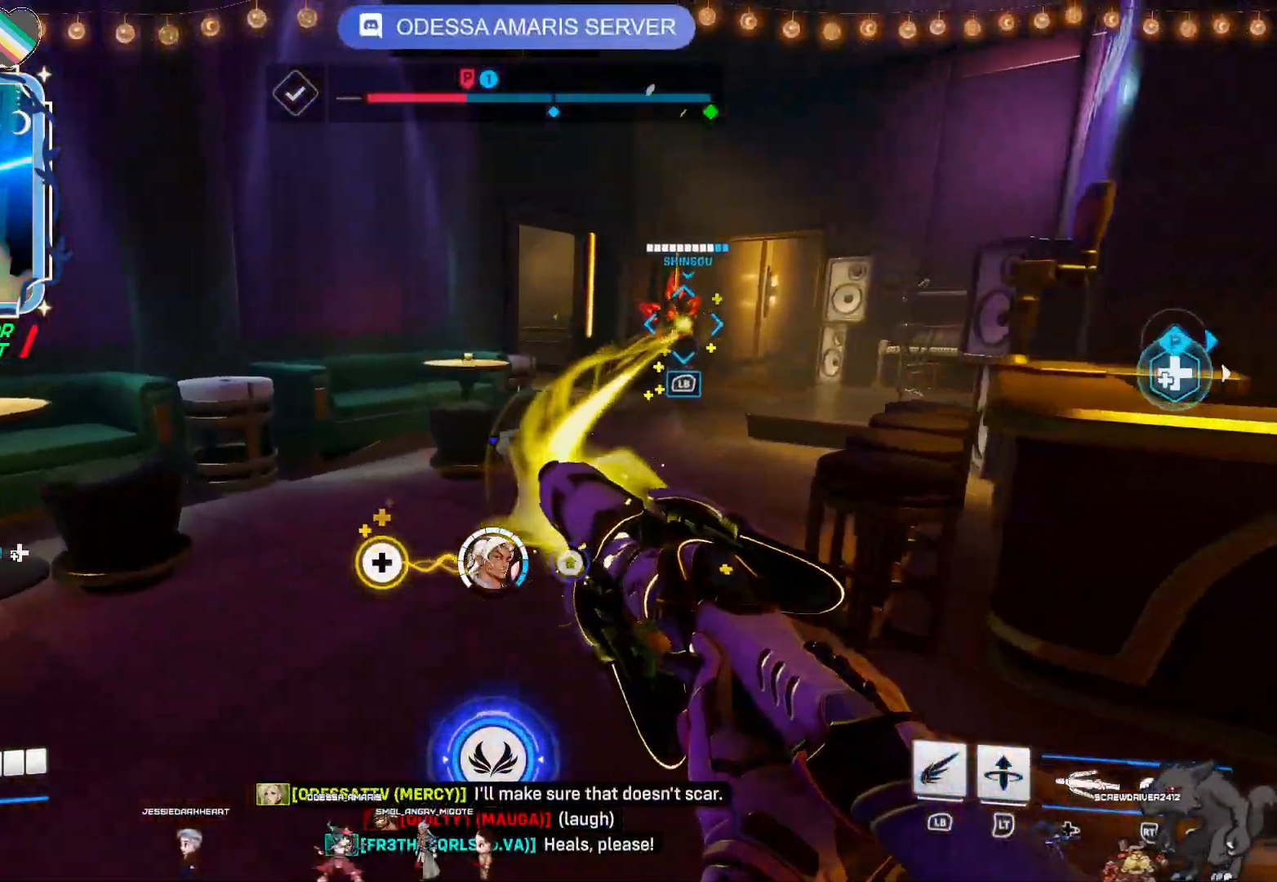
{"buttons": ["R2"], "left_stick": "up", "right_stick": "center", "events": [[17, "left_stick", "up"], [100, "right_stick", "right"], [350, "right_stick", "center"]]}
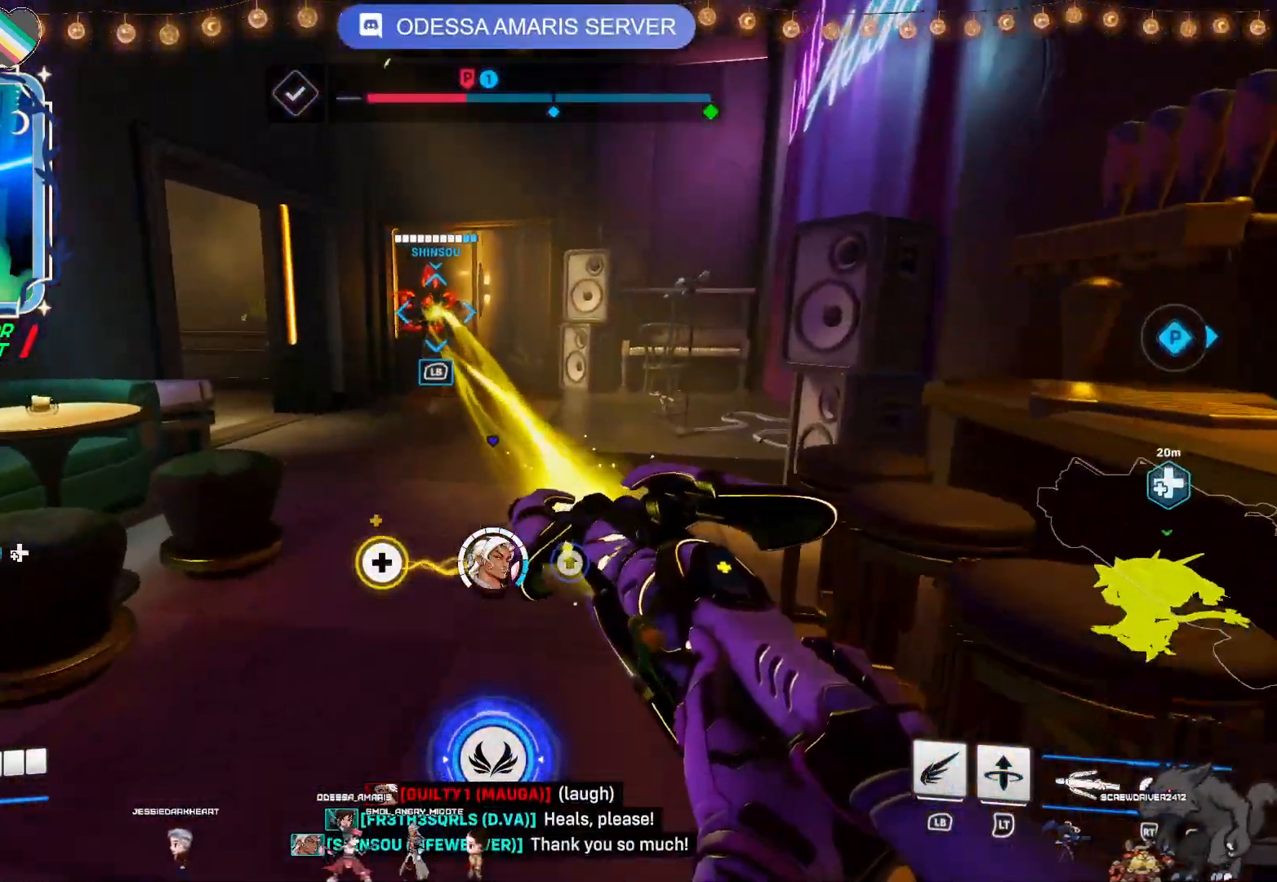
{"buttons": ["R2"], "left_stick": "up-left", "right_stick": "down"}
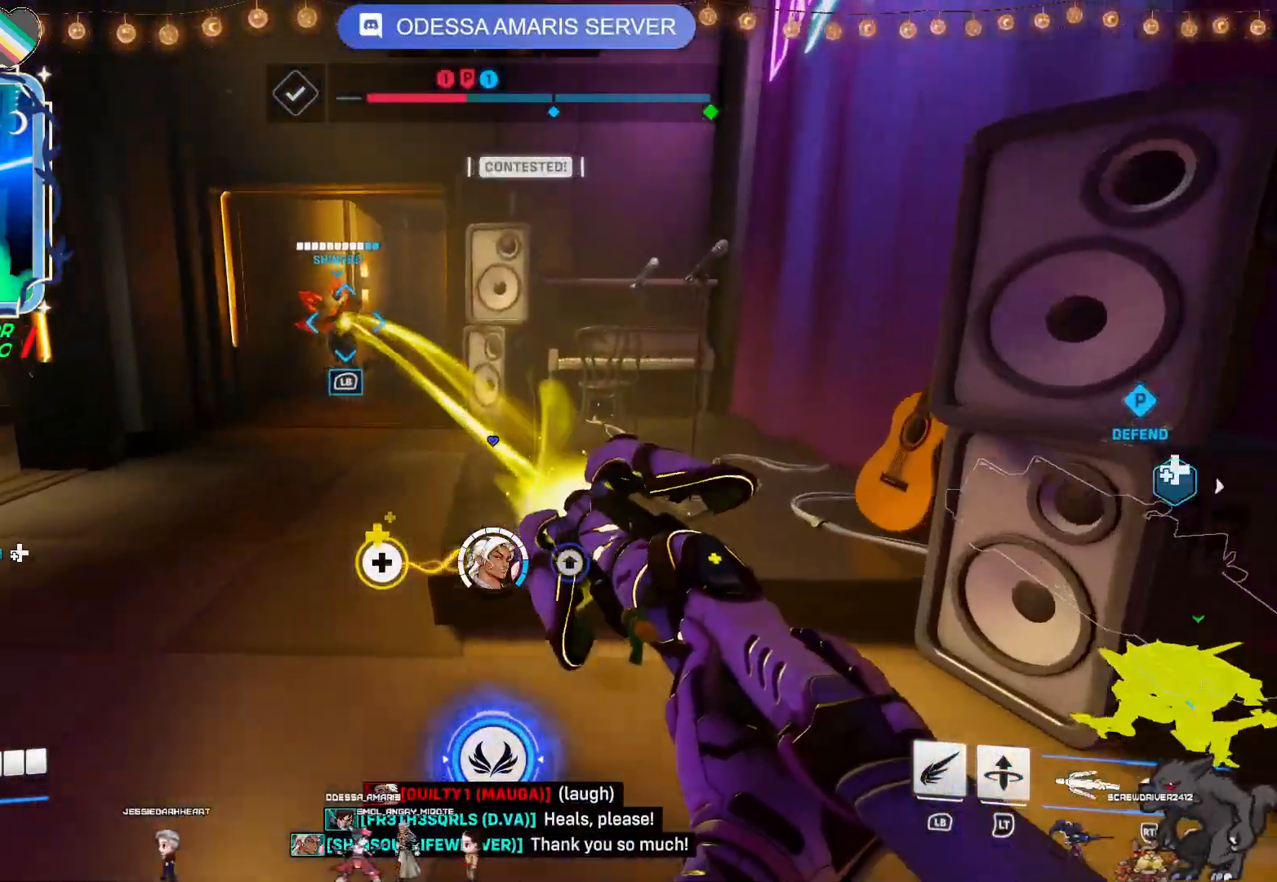
{"buttons": ["R2"], "left_stick": "up", "right_stick": "center", "events": [[33, "TRIANGLE", "down"], [133, "TRIANGLE", "up"], [300, "right_stick", "center"], [433, "left_stick", "up"]]}
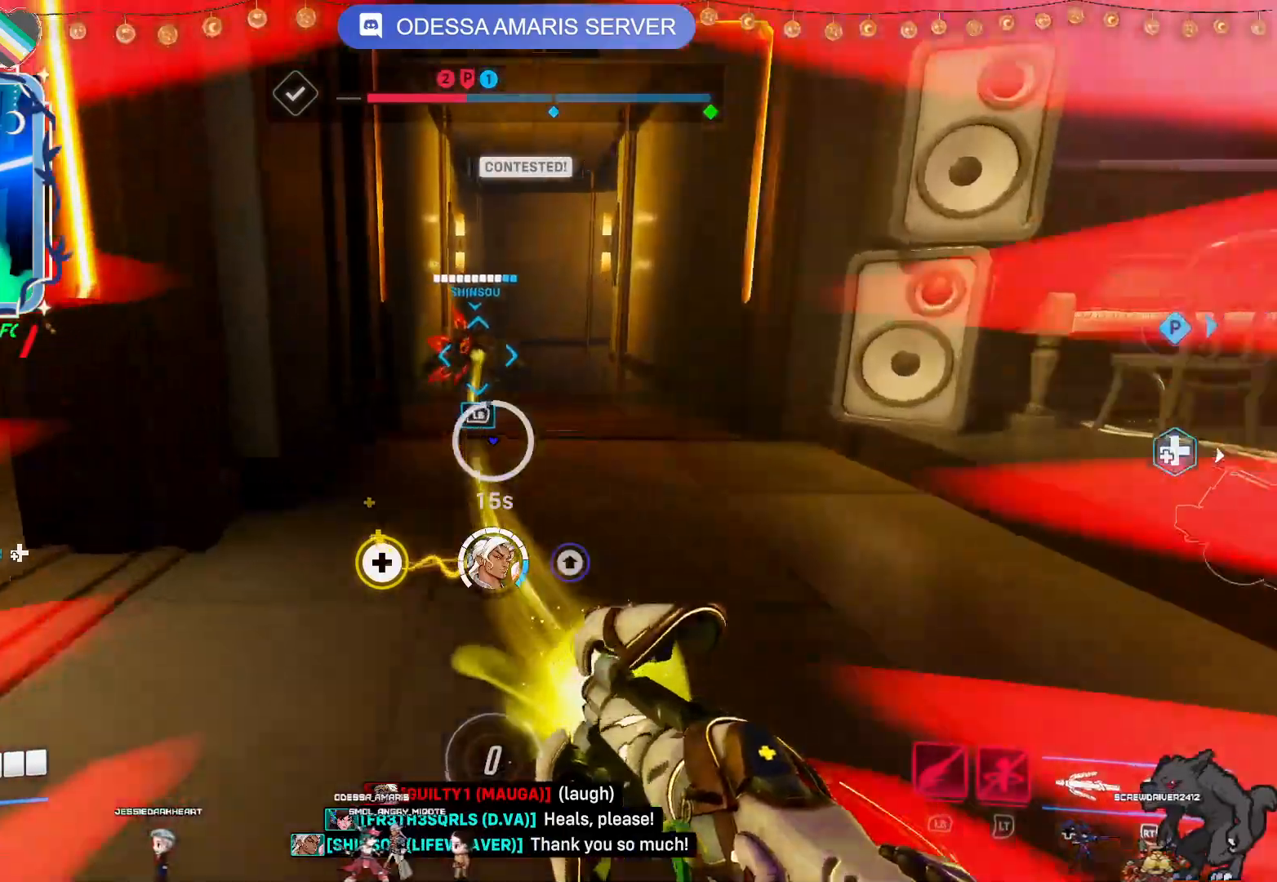
{"buttons": ["R2"], "left_stick": "up", "right_stick": "center", "events": [[67, "right_stick", "right"], [283, "right_stick", "center"]]}
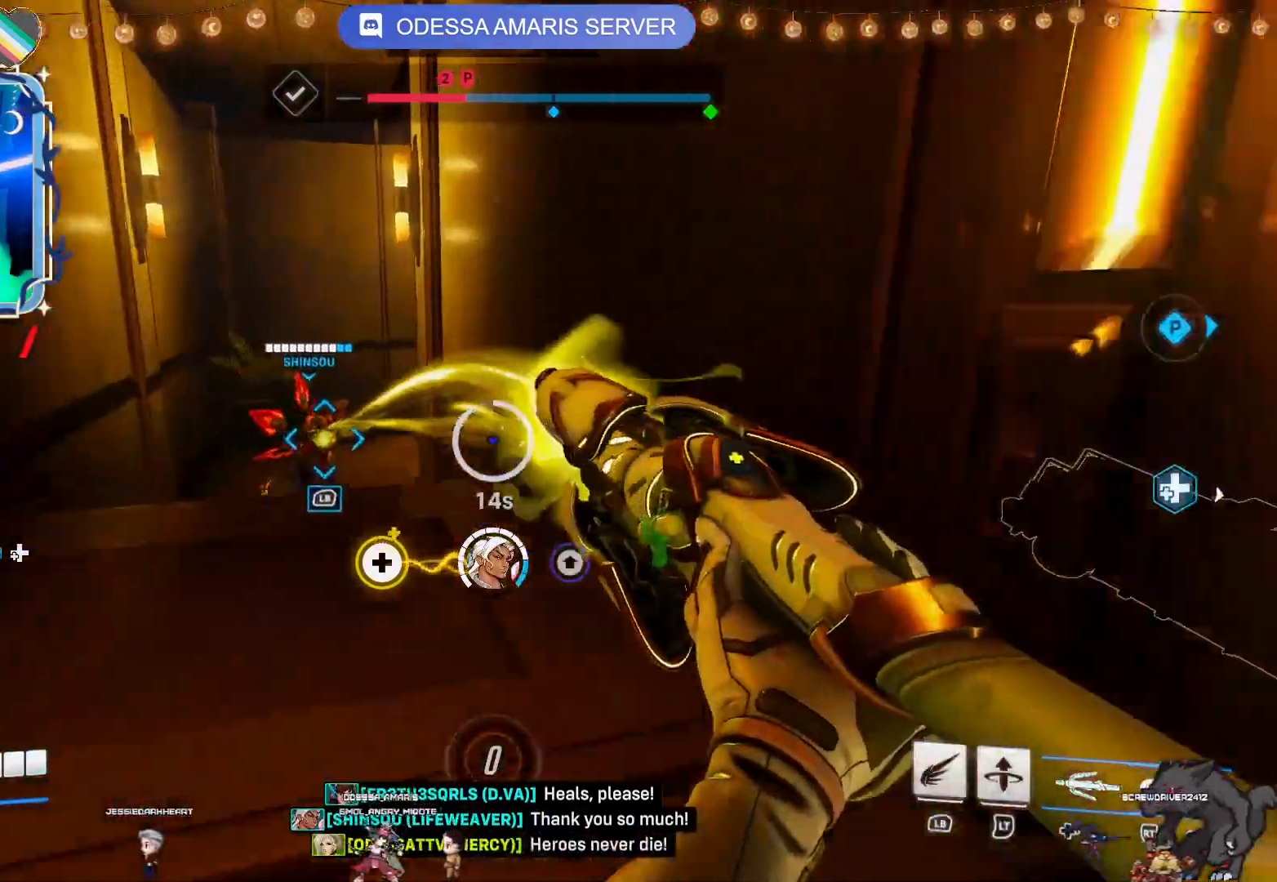
{"buttons": ["R2"], "left_stick": "up-left", "right_stick": "center", "events": [[150, "left_stick", "up-left"], [200, "right_stick", "down-right"], [317, "right_stick", "center"]]}
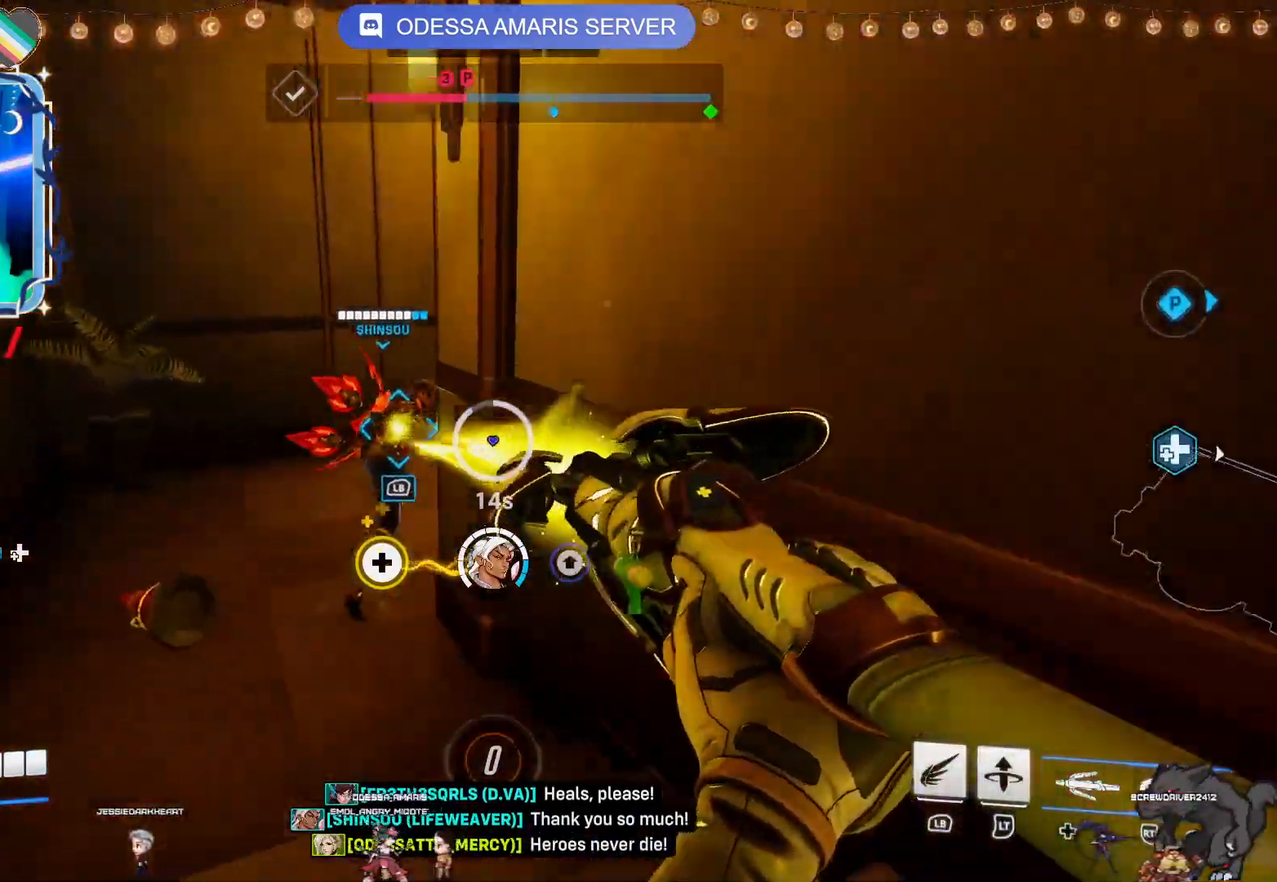
{"buttons": ["R2"], "left_stick": "up-left", "right_stick": "center", "events": [[50, "right_stick", "right"], [350, "right_stick", "center"]]}
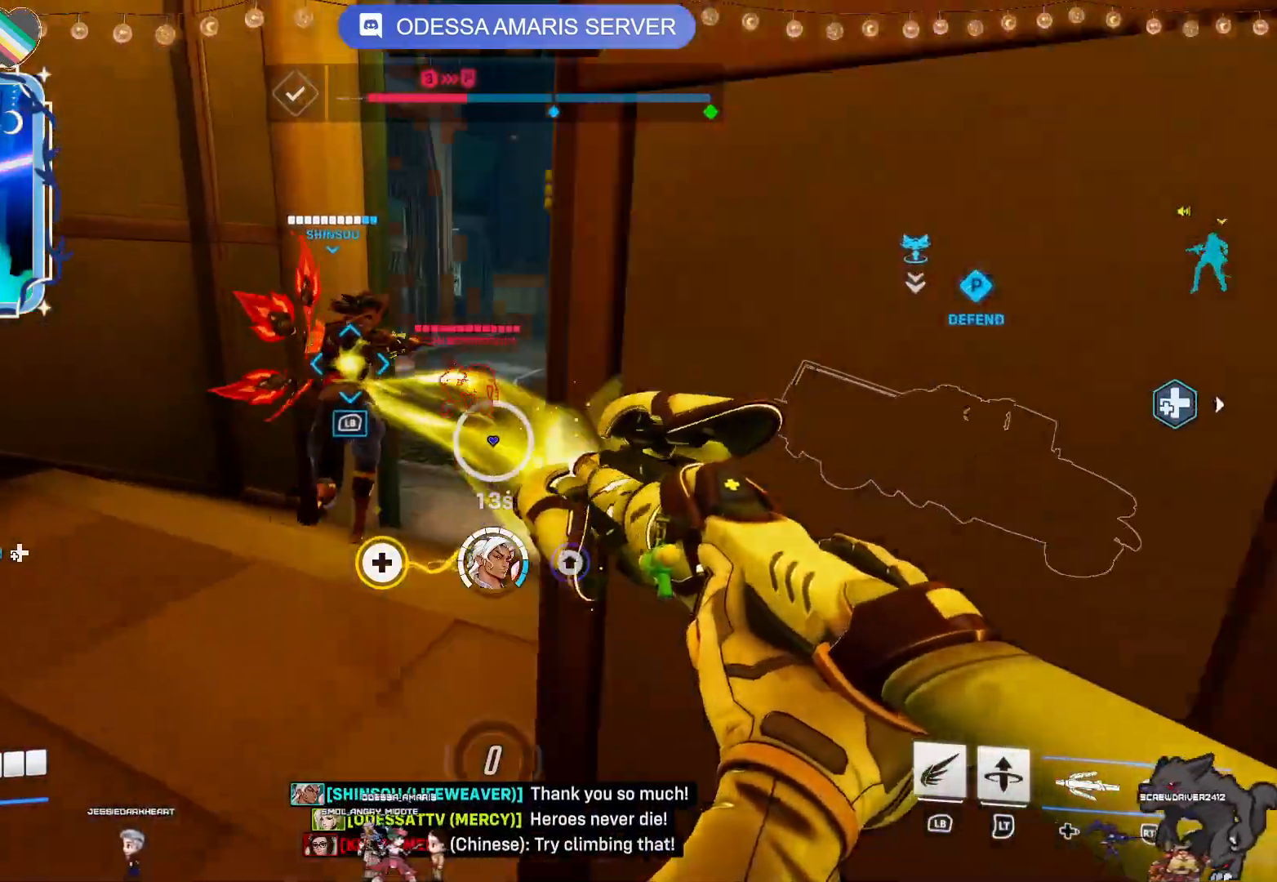
{"buttons": ["R2"], "left_stick": "up", "right_stick": "center", "events": [[117, "right_stick", "right"], [300, "left_stick", "up"], [433, "right_stick", "center"]]}
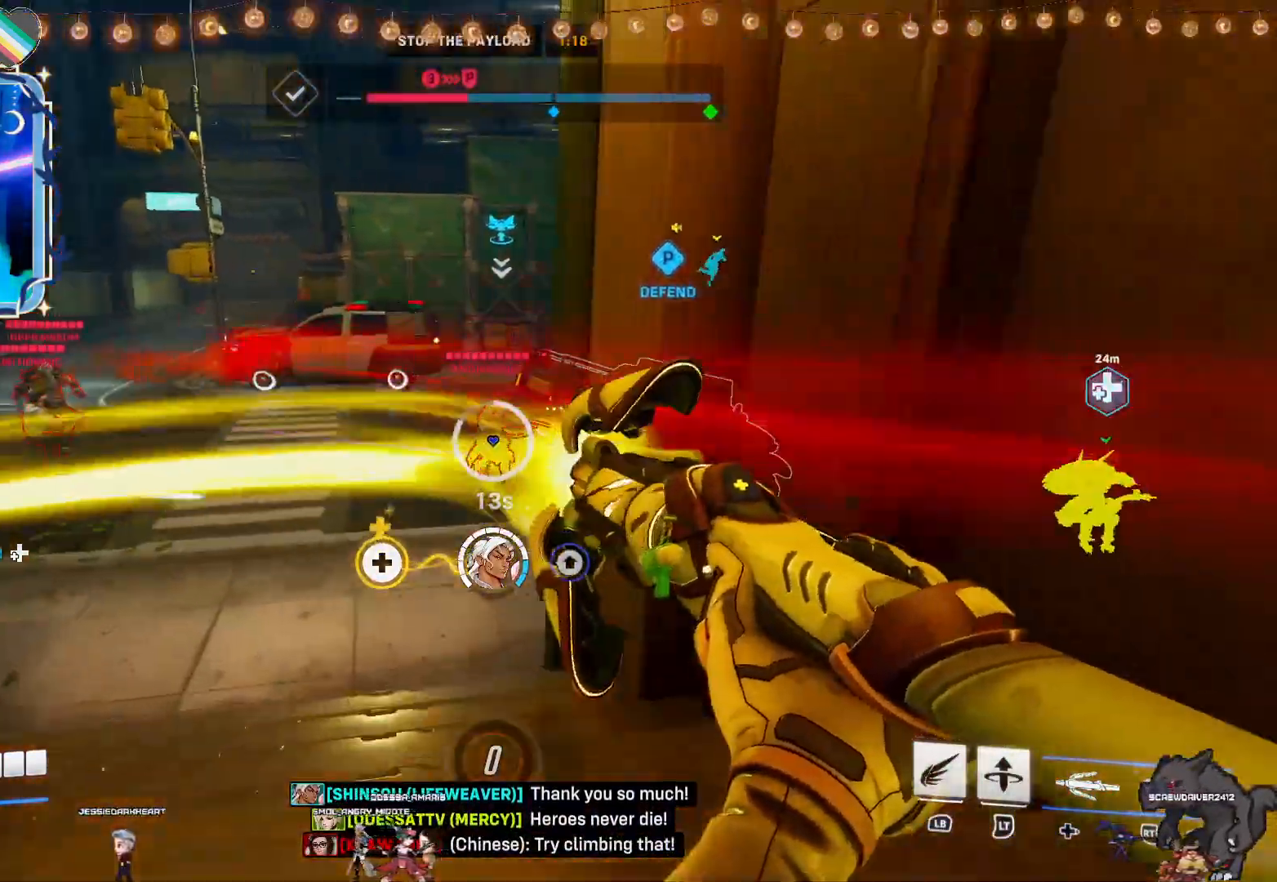
{"buttons": ["R2"], "left_stick": "up", "right_stick": "right", "events": [[117, "R2", "up"], [250, "R2", "down"], [350, "right_stick", "right"]]}
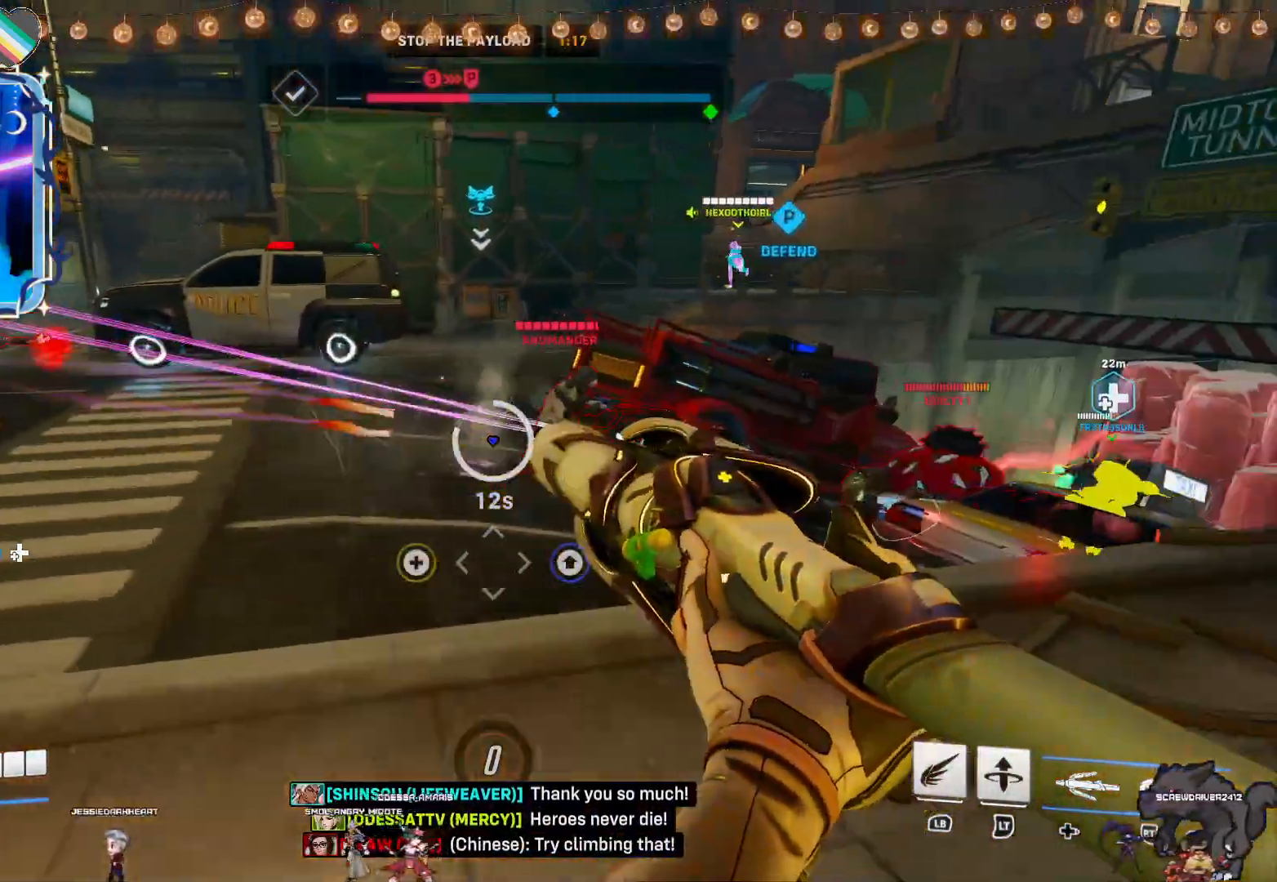
{"buttons": ["R2"], "left_stick": "up-left", "right_stick": "center", "events": [[350, "right_stick", "center"], [500, "left_stick", "up-left"]]}